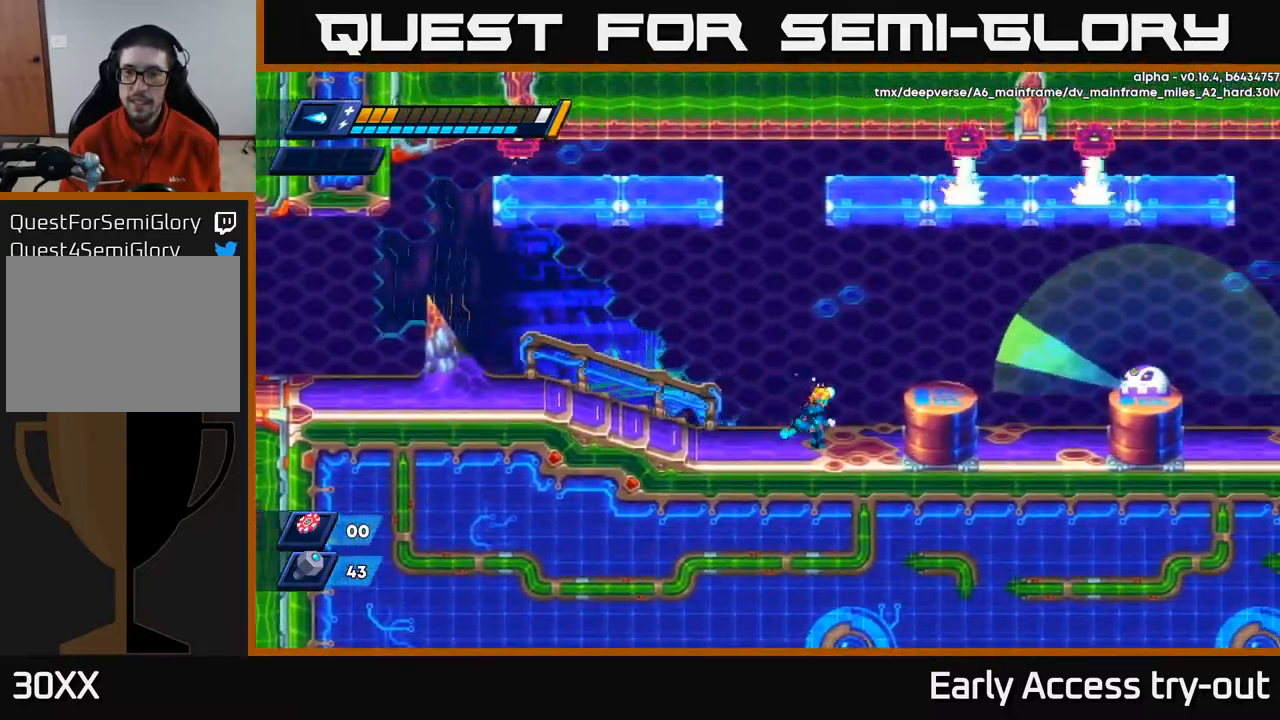
Gameplay with a controller (Xbox layout); each line is a JSON object with the inputs held at the frame after it. "events" lists button and stick changes between this image and that frame as [ms after this image, input, new state], when the widget could be followed in between.
{"buttons": ["X"], "left_stick": "center", "right_stick": "center", "events": [[200, "DPAD_RIGHT", "up"], [317, "A", "down"], [350, "DPAD_RIGHT", "down"], [384, "X", "down"], [400, "A", "up"], [417, "DPAD_RIGHT", "up"], [434, "X", "up"], [484, "X", "down"]]}
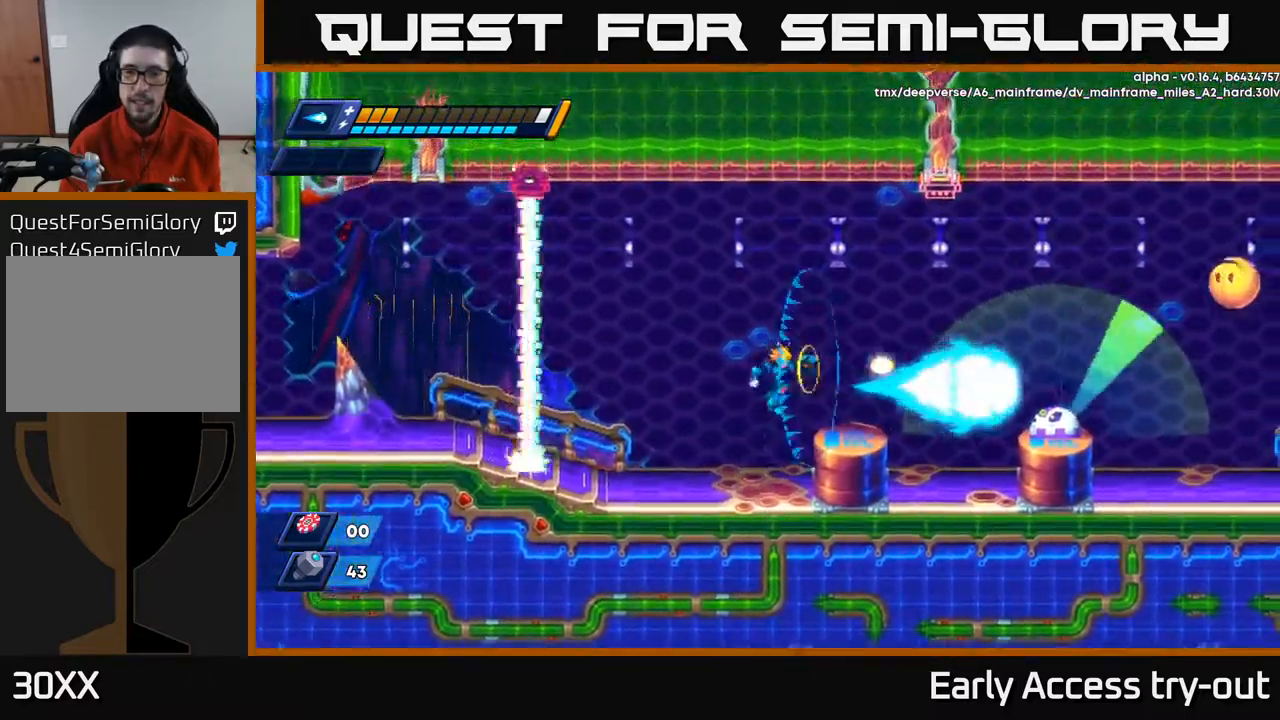
{"buttons": ["DPAD_RIGHT"], "left_stick": "center", "right_stick": "center", "events": [[50, "X", "up"], [100, "X", "down"], [184, "X", "up"], [300, "A", "down"], [317, "DPAD_RIGHT", "down"], [400, "A", "up"]]}
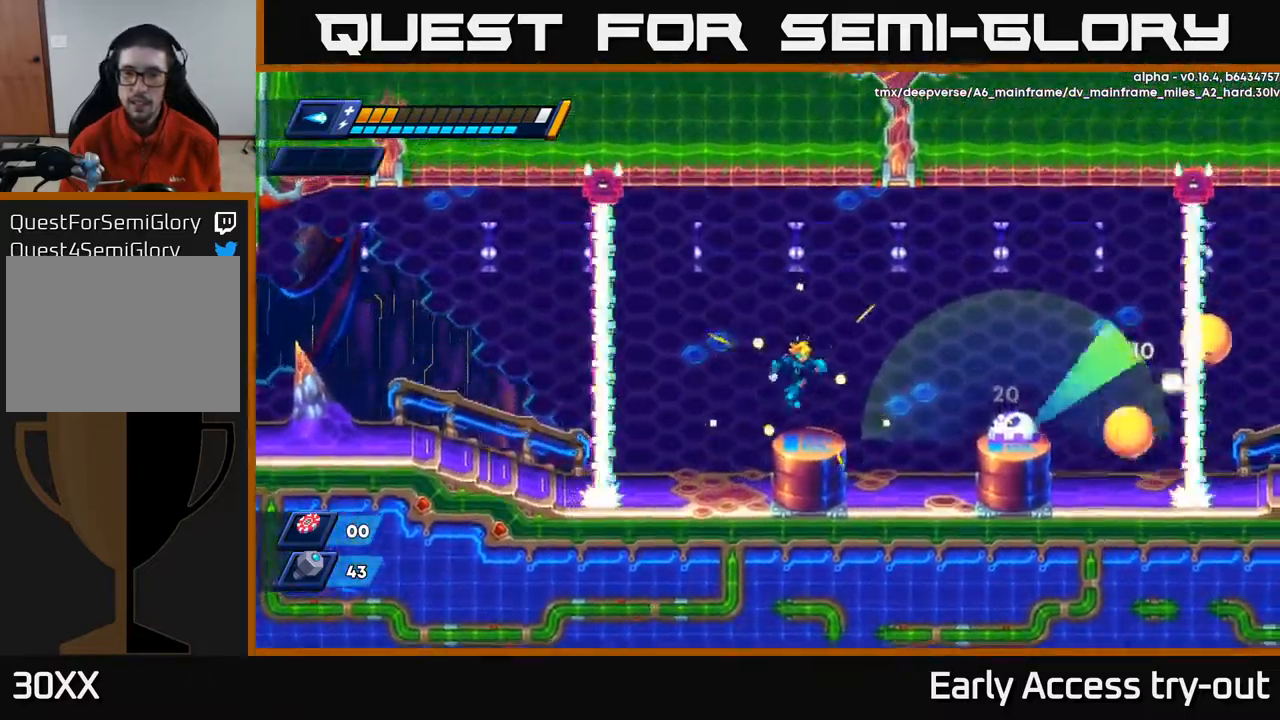
{"buttons": ["X"], "left_stick": "center", "right_stick": "center", "events": [[234, "X", "down"], [284, "X", "up"], [350, "X", "down"], [367, "DPAD_RIGHT", "up"], [434, "X", "up"], [484, "X", "down"]]}
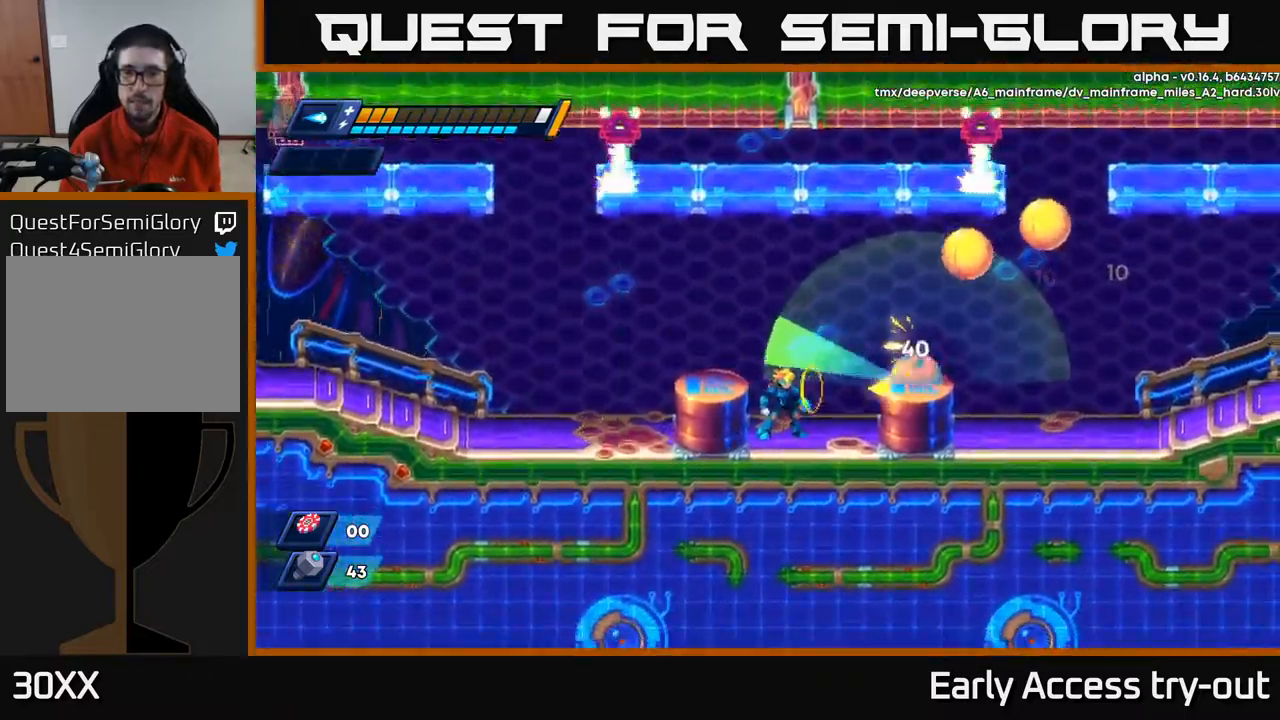
{"buttons": ["A", "X", "R2", "DPAD_RIGHT"], "left_stick": "center", "right_stick": "center", "events": [[84, "X", "up"], [134, "DPAD_RIGHT", "down"], [217, "DPAD_RIGHT", "up"], [400, "DPAD_RIGHT", "down"], [434, "A", "down"], [450, "R2", "down"], [484, "X", "down"]]}
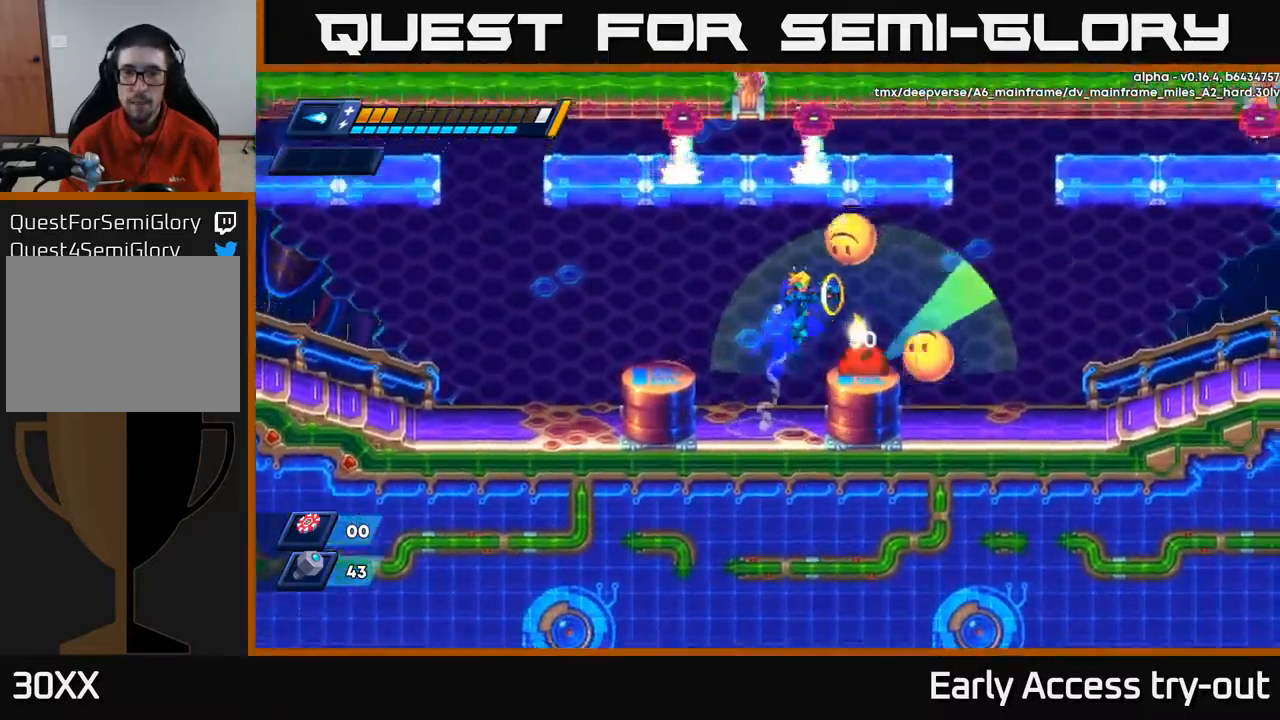
{"buttons": ["DPAD_RIGHT"], "left_stick": "center", "right_stick": "center", "events": [[84, "X", "up"], [167, "X", "down"], [234, "R2", "up"], [267, "X", "up"], [317, "R2", "down"], [317, "X", "down"], [400, "X", "up"], [417, "A", "up"], [434, "R2", "up"]]}
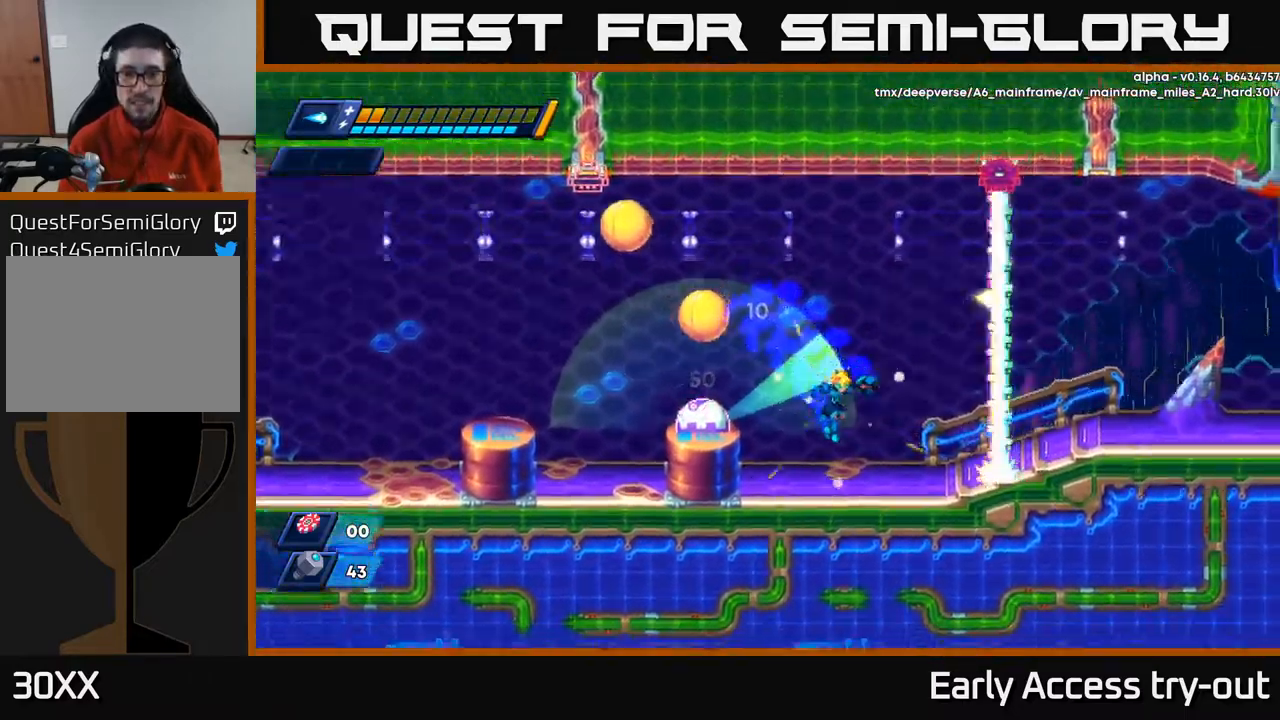
{"buttons": ["R2", "DPAD_RIGHT"], "left_stick": "center", "right_stick": "center", "events": [[234, "R2", "down"], [351, "R2", "up"], [418, "R2", "down"]]}
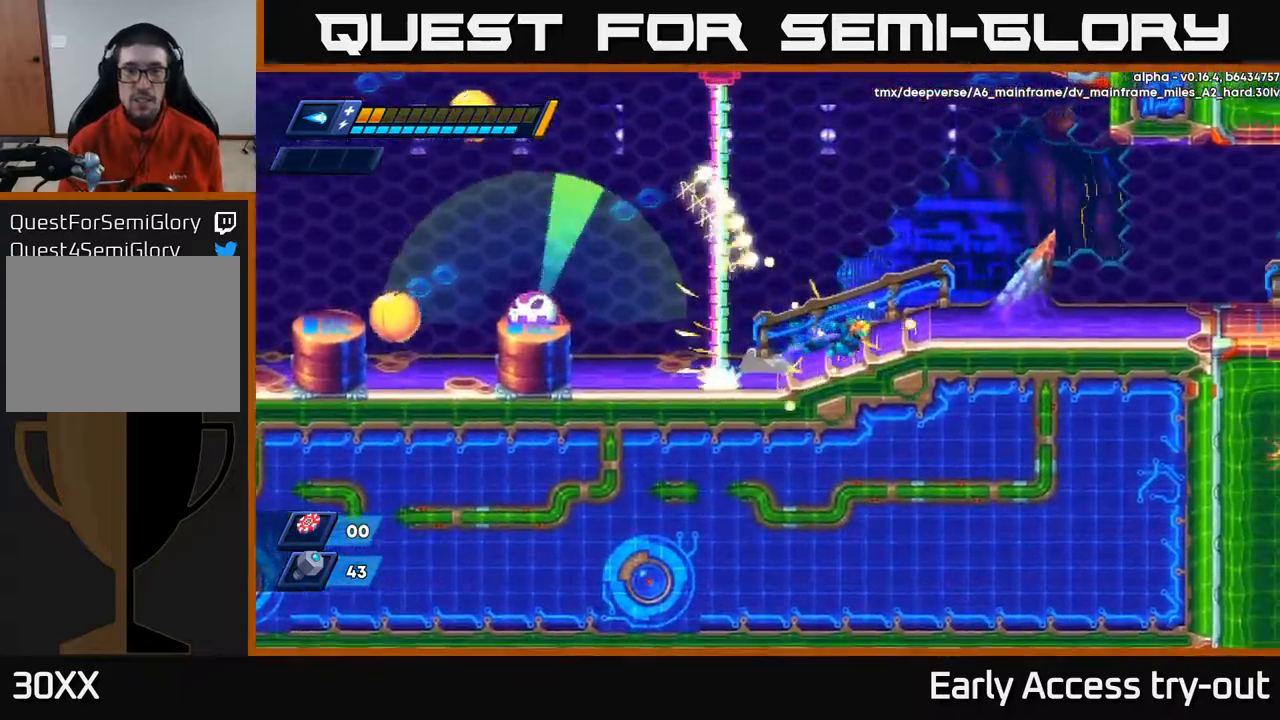
{"buttons": ["DPAD_RIGHT"], "left_stick": "center", "right_stick": "center", "events": [[84, "R2", "up"], [167, "R2", "down"], [300, "R2", "up"], [367, "R2", "down"], [500, "R2", "up"]]}
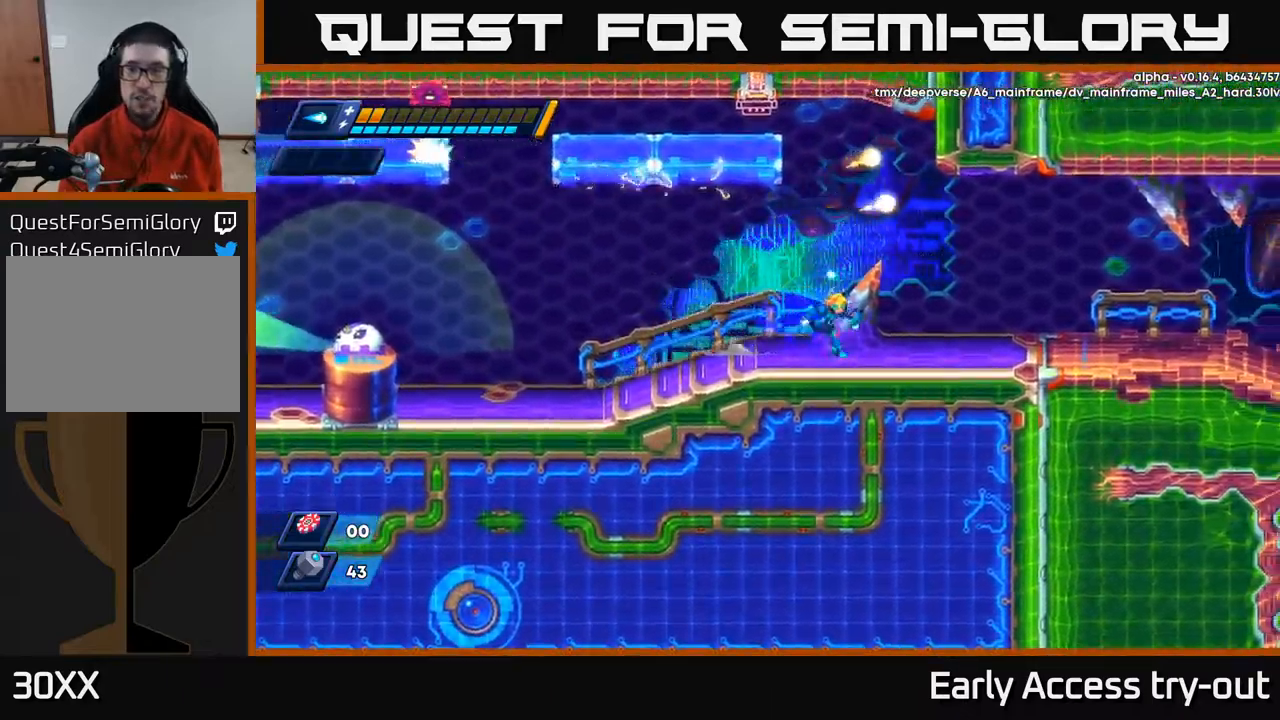
{"buttons": ["DPAD_RIGHT"], "left_stick": "center", "right_stick": "center", "events": [[67, "R2", "down"], [200, "R2", "up"], [284, "R2", "down"], [450, "R2", "up"]]}
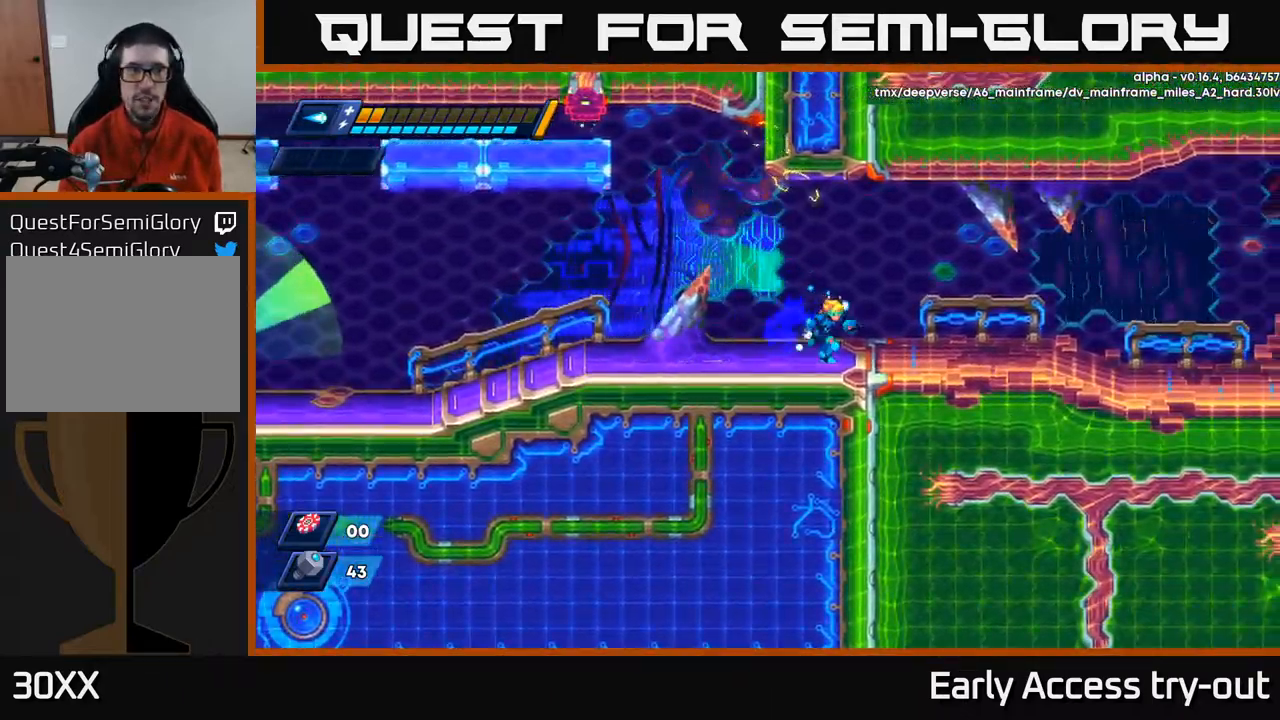
{"buttons": ["DPAD_RIGHT"], "left_stick": "center", "right_stick": "center", "events": []}
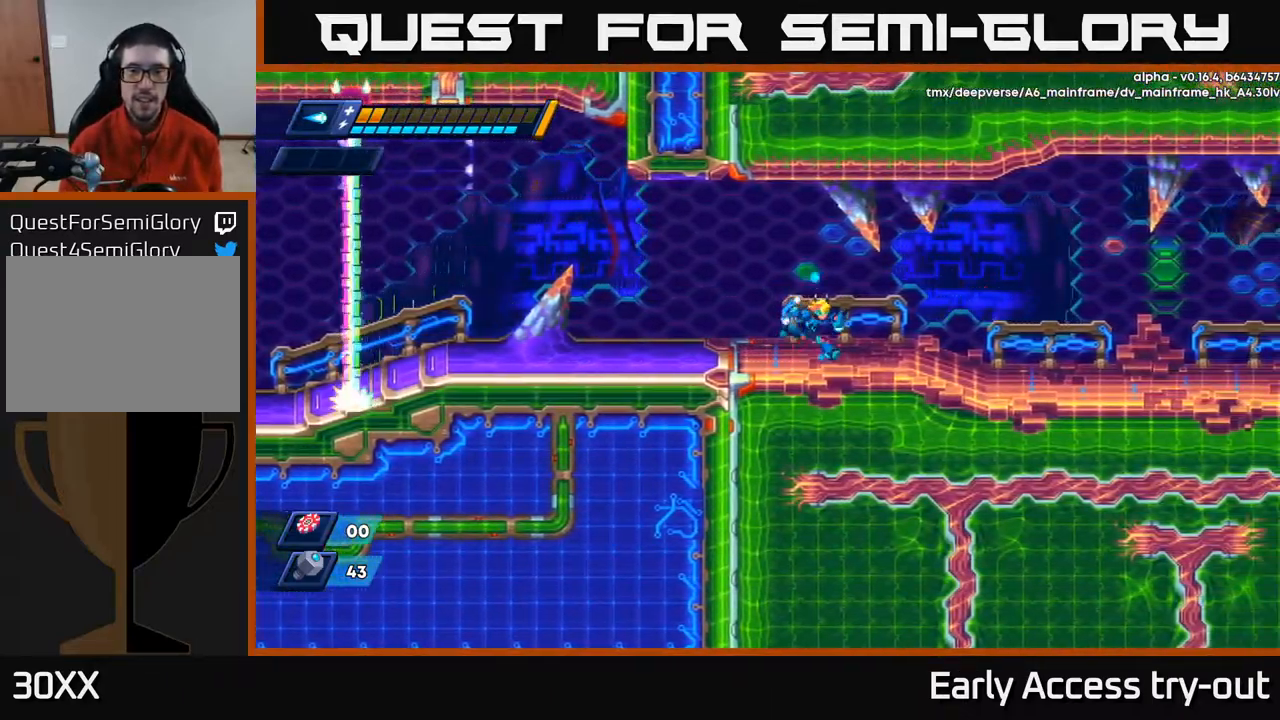
{"buttons": ["DPAD_RIGHT"], "left_stick": "center", "right_stick": "center", "events": []}
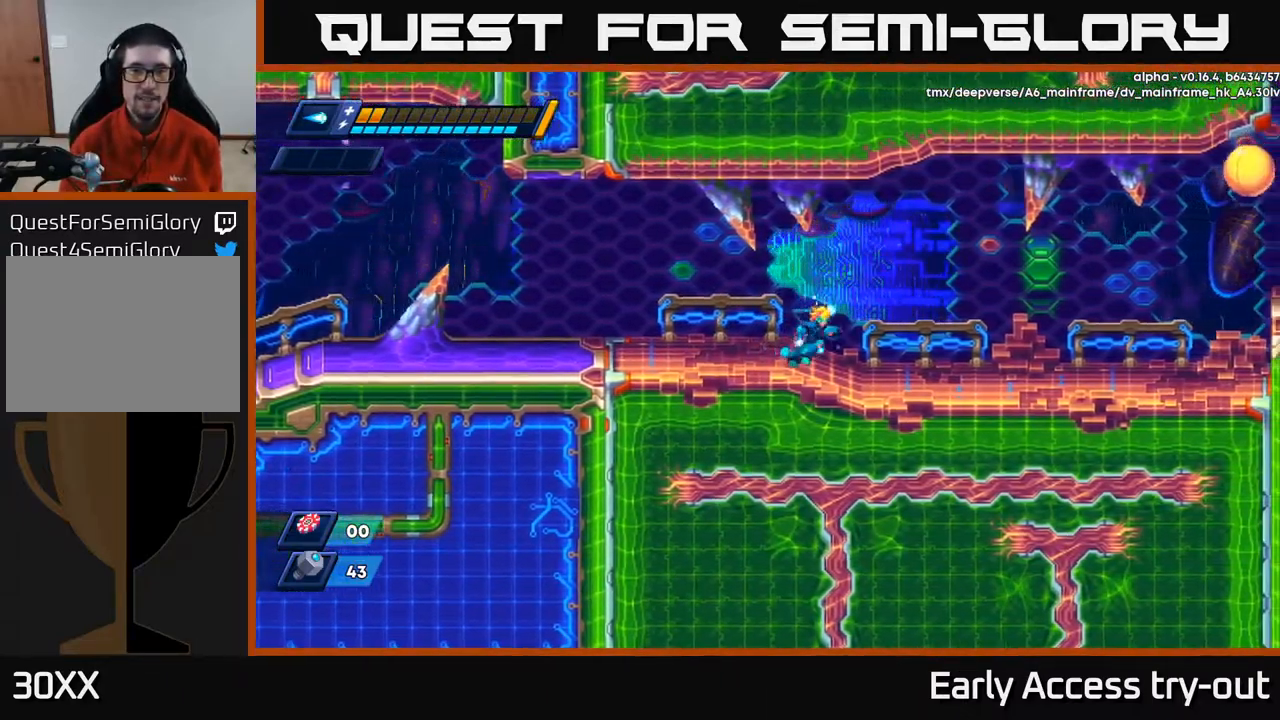
{"buttons": ["A"], "left_stick": "center", "right_stick": "center", "events": [[150, "R2", "down"], [367, "R2", "up"], [400, "A", "down"], [400, "X", "down"], [417, "DPAD_RIGHT", "up"], [500, "X", "up"]]}
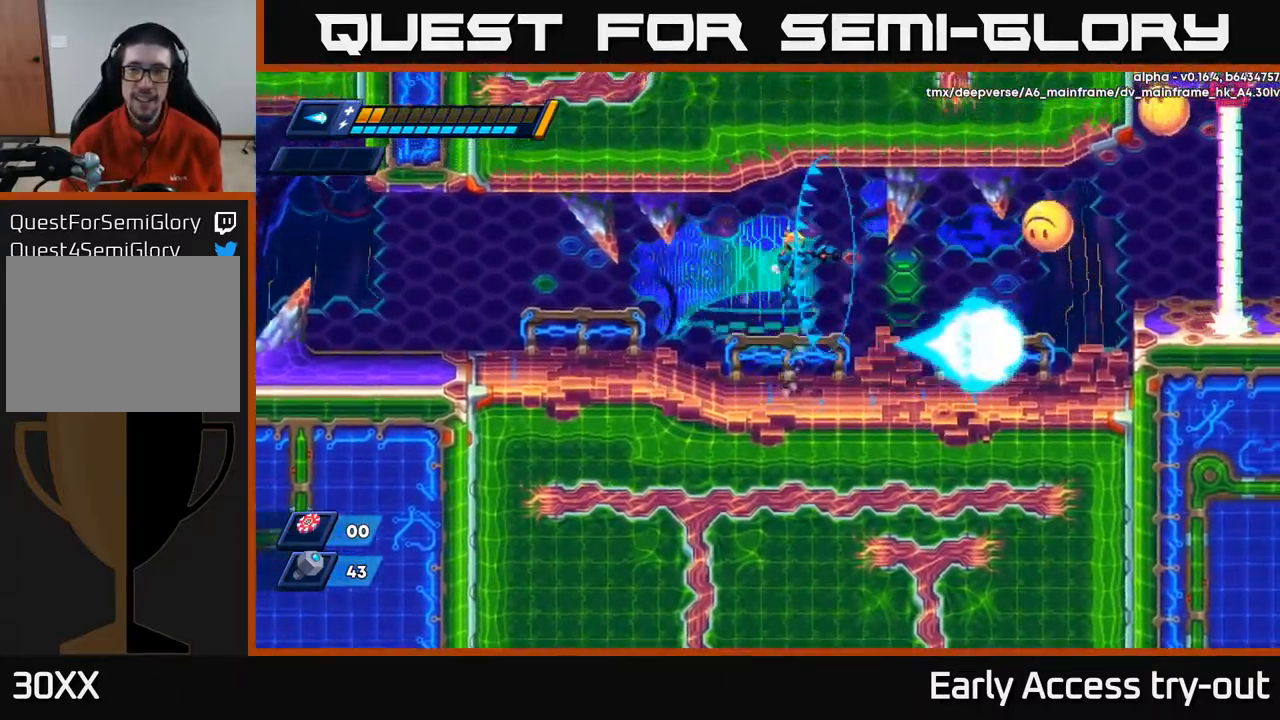
{"buttons": ["A", "X"], "left_stick": "center", "right_stick": "center", "events": [[34, "A", "up"], [84, "X", "down"], [167, "X", "up"], [234, "X", "down"], [267, "X", "up"], [350, "X", "down"], [400, "X", "up"], [467, "X", "down"], [484, "A", "down"]]}
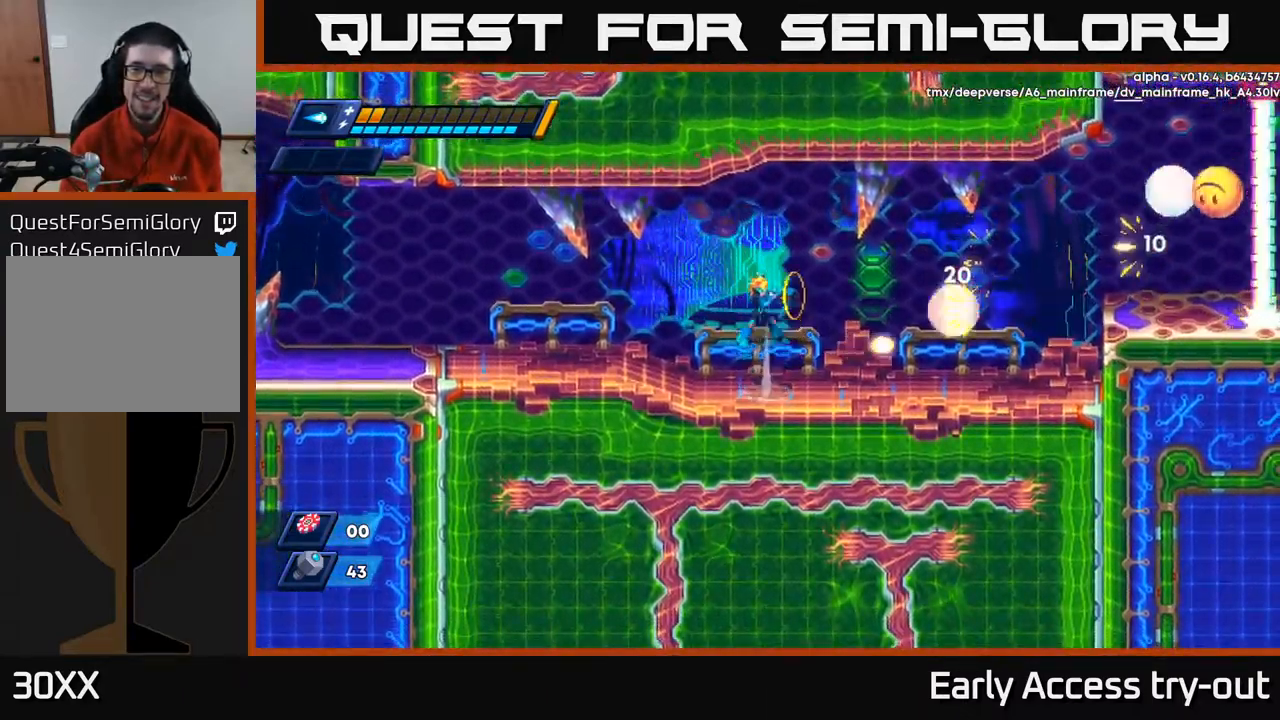
{"buttons": [], "left_stick": "center", "right_stick": "center", "events": [[17, "X", "up"], [100, "A", "up"], [100, "X", "down"], [150, "X", "up"], [217, "X", "down"], [267, "X", "up"], [317, "X", "down"], [417, "X", "up"]]}
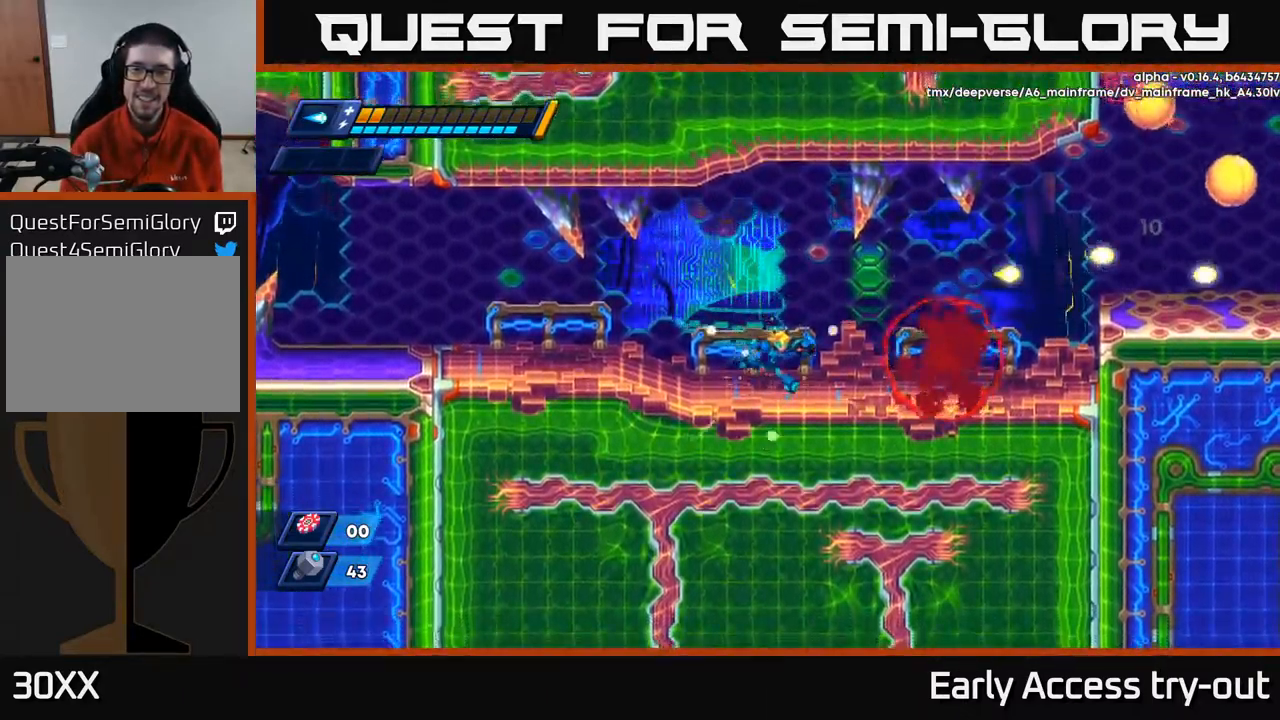
{"buttons": [], "left_stick": "center", "right_stick": "center", "events": [[17, "DPAD_RIGHT", "down"], [84, "A", "down"], [184, "X", "down"], [234, "A", "up"], [250, "X", "up"], [334, "X", "down"], [367, "X", "up"], [417, "DPAD_RIGHT", "up"], [434, "X", "down"], [484, "X", "up"]]}
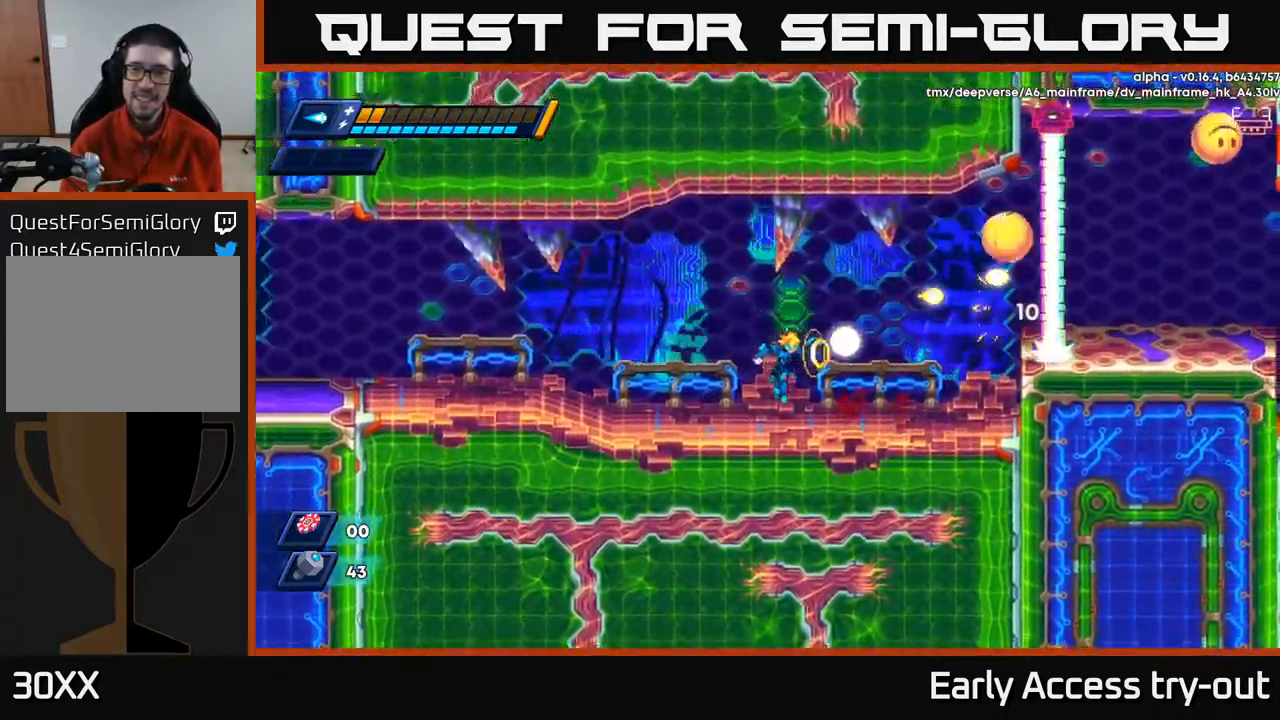
{"buttons": ["X"], "left_stick": "center", "right_stick": "center", "events": [[34, "X", "down"], [50, "A", "down"], [100, "X", "up"], [200, "A", "up"], [200, "X", "down"], [284, "X", "up"], [350, "X", "down"], [400, "X", "up"], [450, "X", "down"]]}
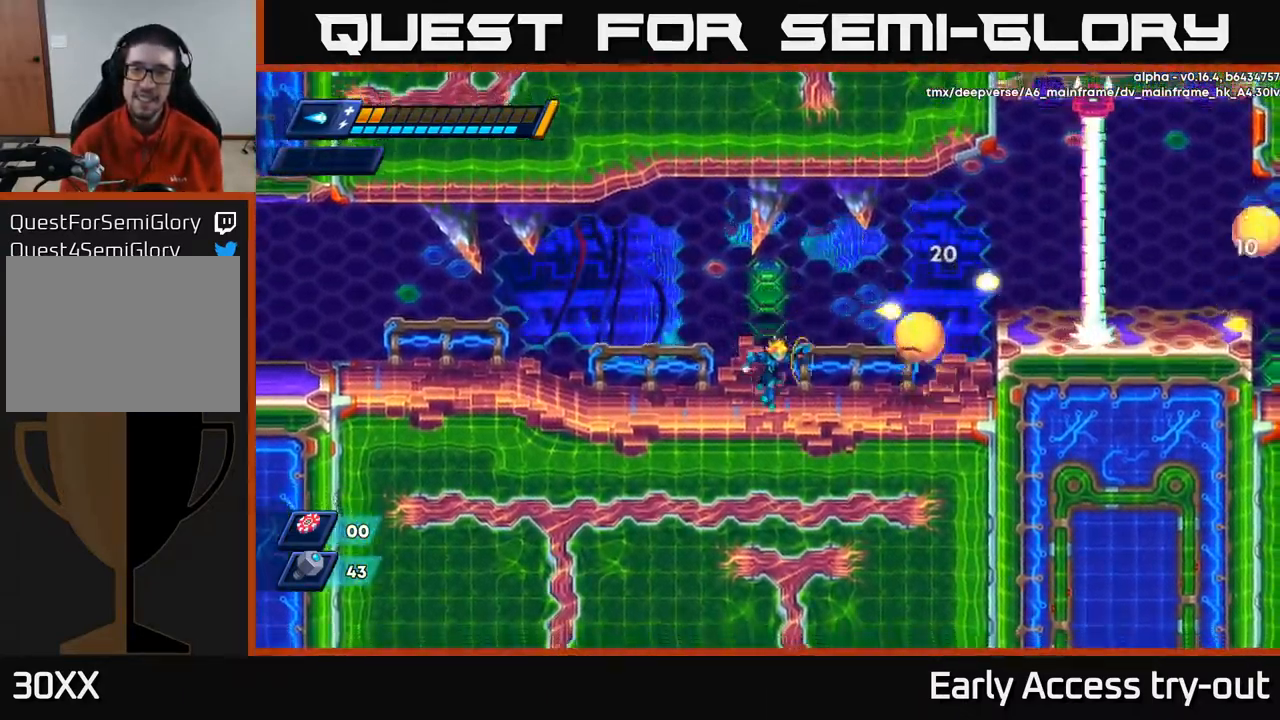
{"buttons": ["X", "DPAD_RIGHT"], "left_stick": "center", "right_stick": "center", "events": [[17, "DPAD_RIGHT", "down"], [34, "X", "up"], [184, "A", "down"], [200, "DPAD_RIGHT", "up"], [267, "X", "down"], [300, "A", "up"], [350, "X", "up"], [467, "DPAD_RIGHT", "down"], [500, "X", "down"]]}
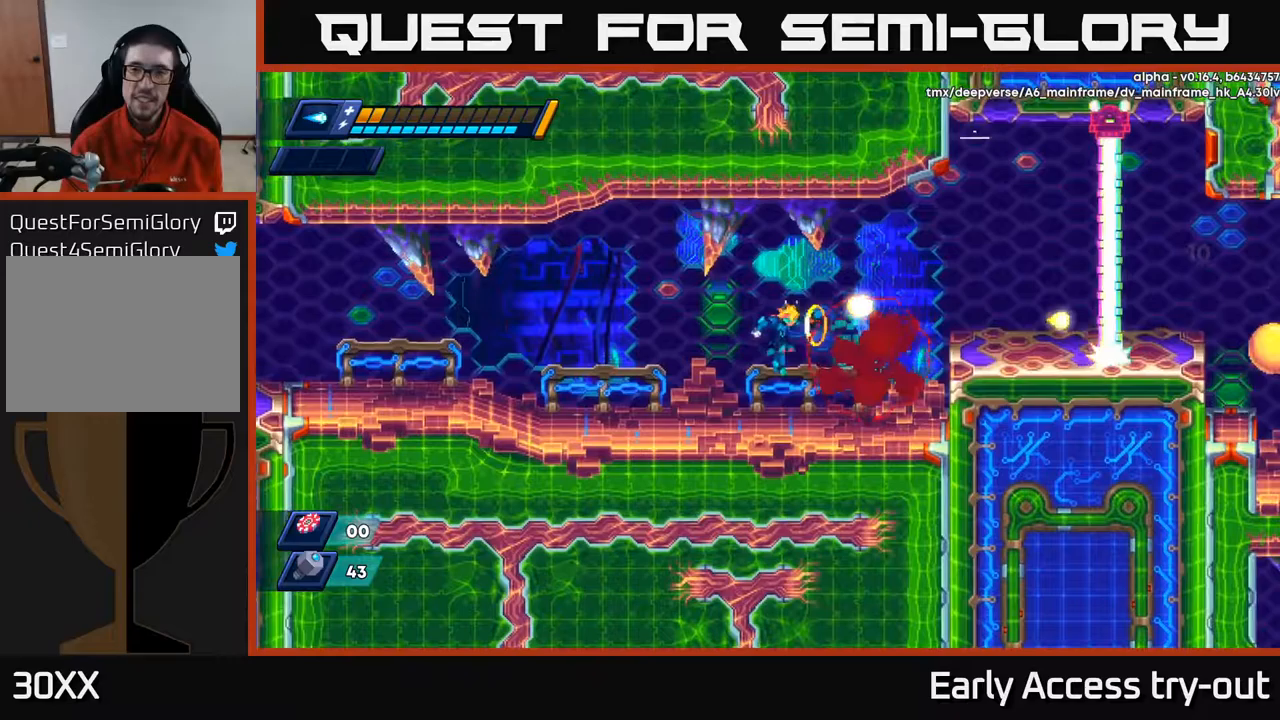
{"buttons": ["DPAD_RIGHT"], "left_stick": "center", "right_stick": "center", "events": [[33, "X", "up"], [333, "A", "down"], [483, "A", "up"]]}
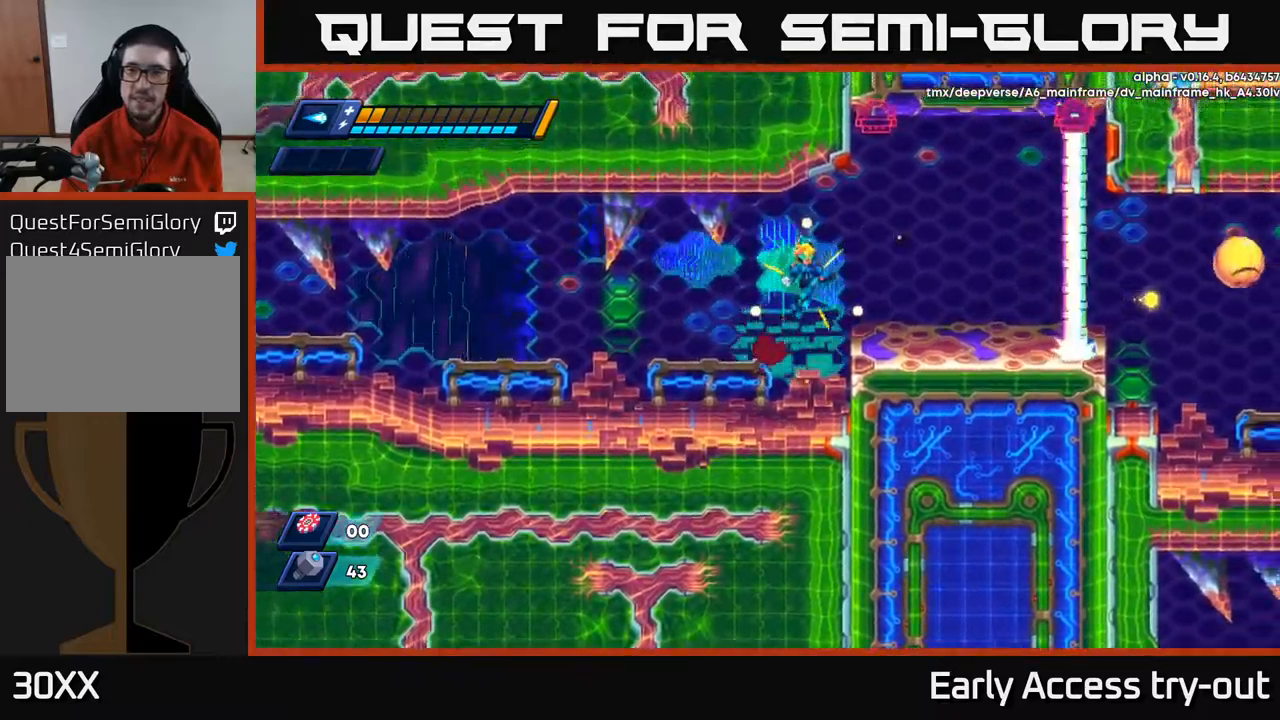
{"buttons": [], "left_stick": "center", "right_stick": "center", "events": [[33, "DPAD_RIGHT", "up"]]}
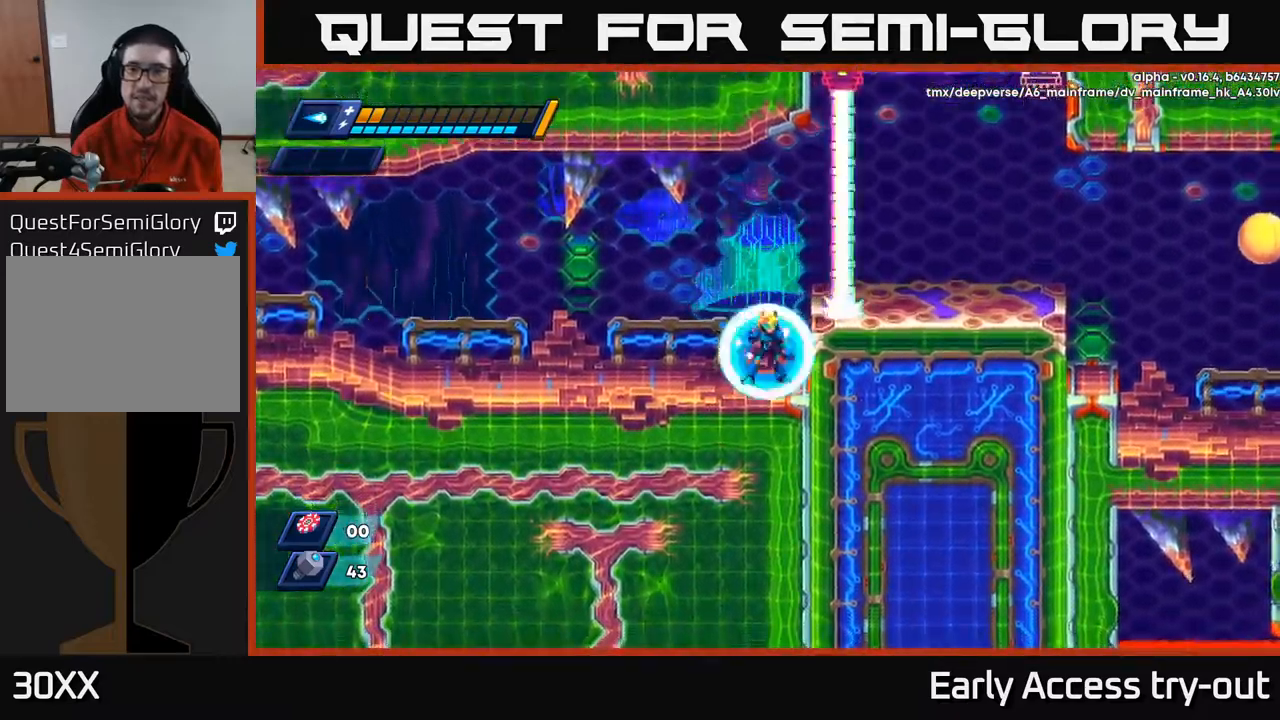
{"buttons": ["DPAD_RIGHT"], "left_stick": "center", "right_stick": "center", "events": [[83, "A", "down"], [283, "DPAD_RIGHT", "down"], [367, "A", "up"]]}
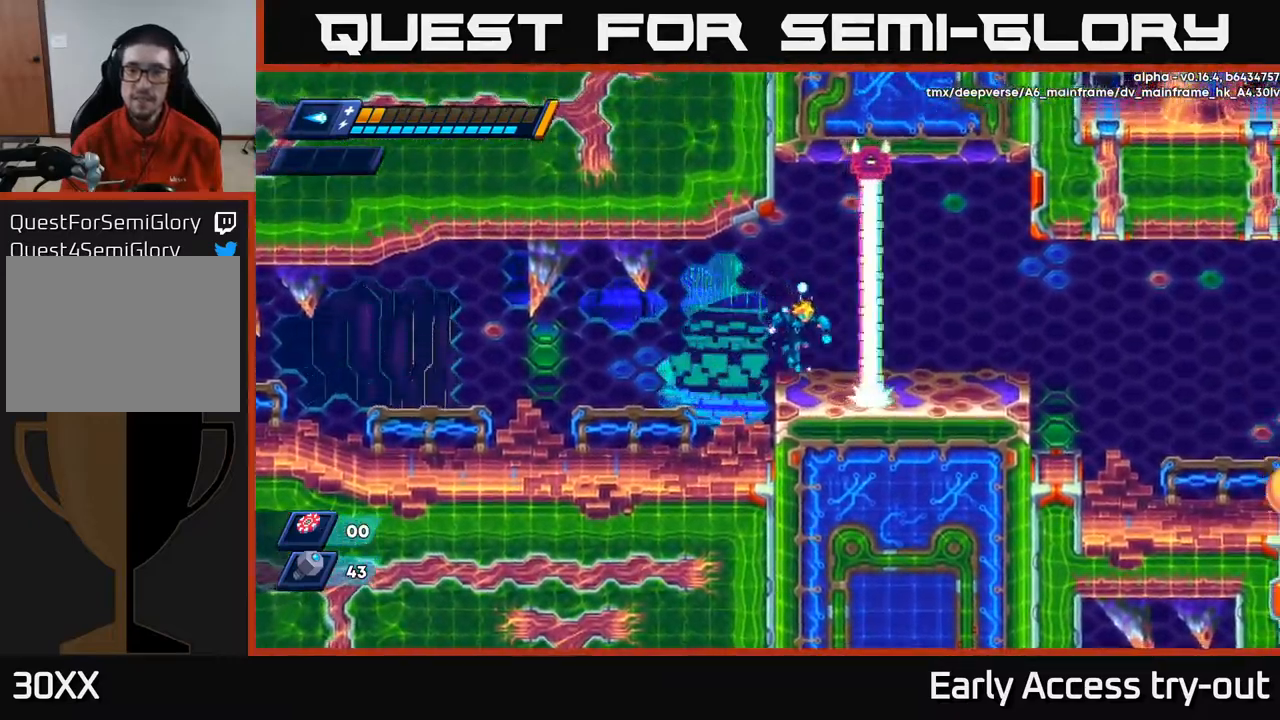
{"buttons": ["DPAD_RIGHT"], "left_stick": "center", "right_stick": "center", "events": [[67, "DPAD_RIGHT", "up"], [200, "DPAD_RIGHT", "down"], [267, "DPAD_RIGHT", "up"], [450, "DPAD_RIGHT", "down"]]}
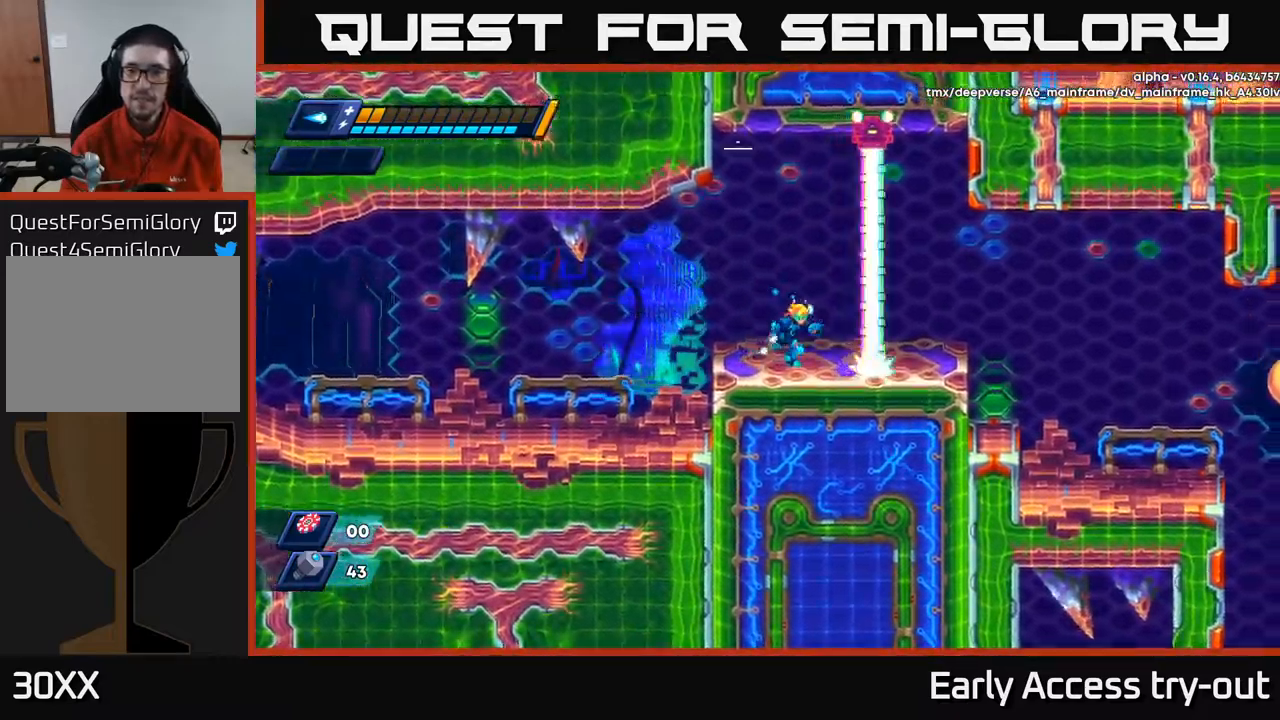
{"buttons": [], "left_stick": "center", "right_stick": "center", "events": [[350, "DPAD_RIGHT", "up"]]}
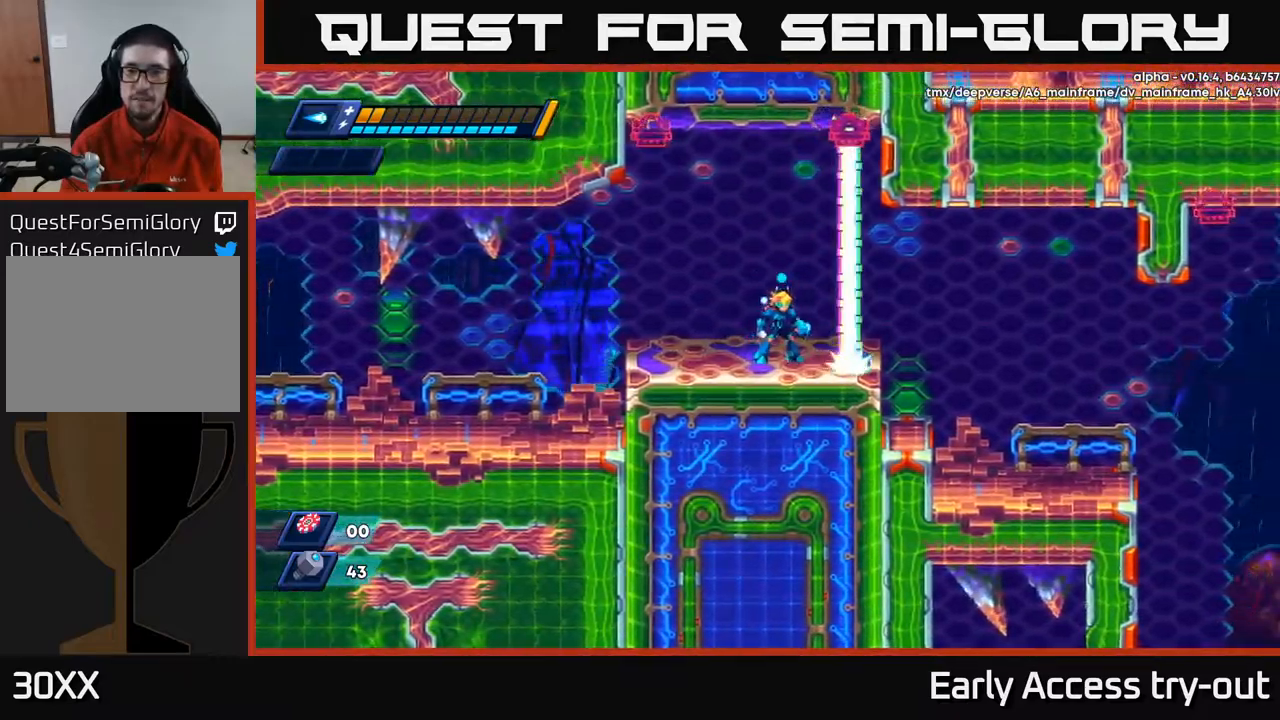
{"buttons": ["R2", "DPAD_RIGHT"], "left_stick": "center", "right_stick": "center", "events": [[133, "DPAD_RIGHT", "down"], [400, "R2", "down"]]}
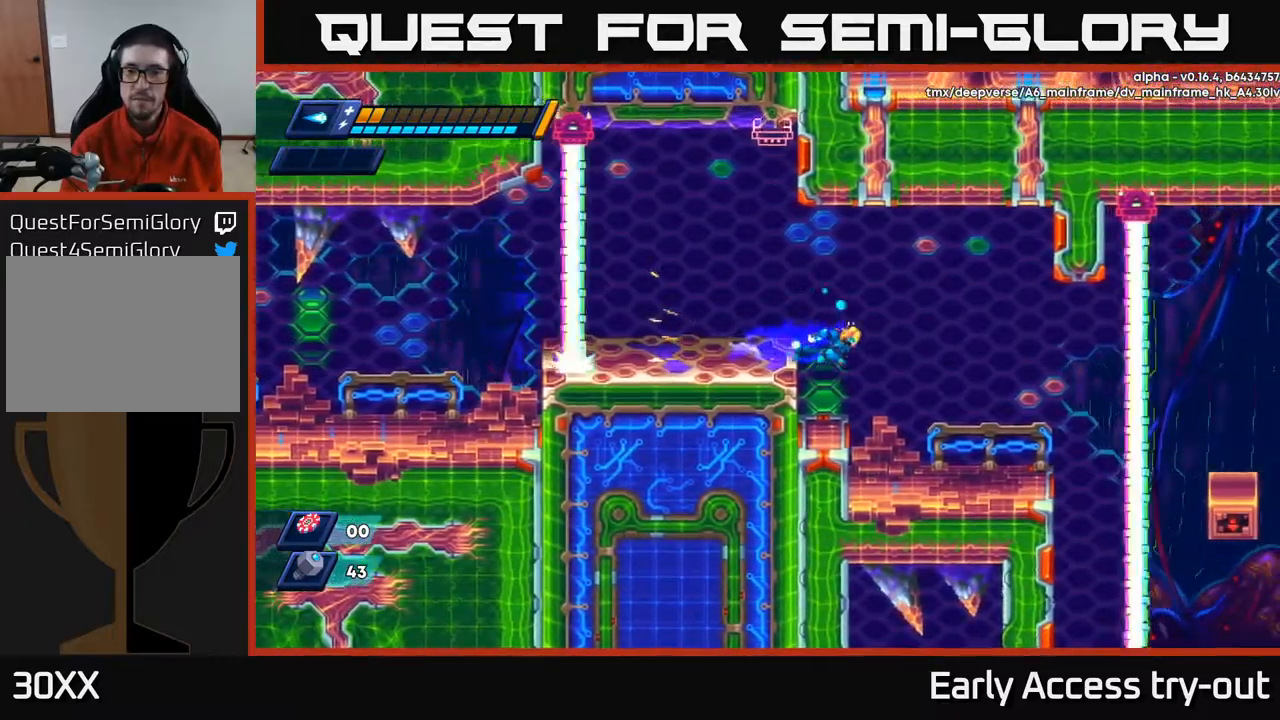
{"buttons": ["DPAD_RIGHT"], "left_stick": "center", "right_stick": "center", "events": [[217, "R2", "up"]]}
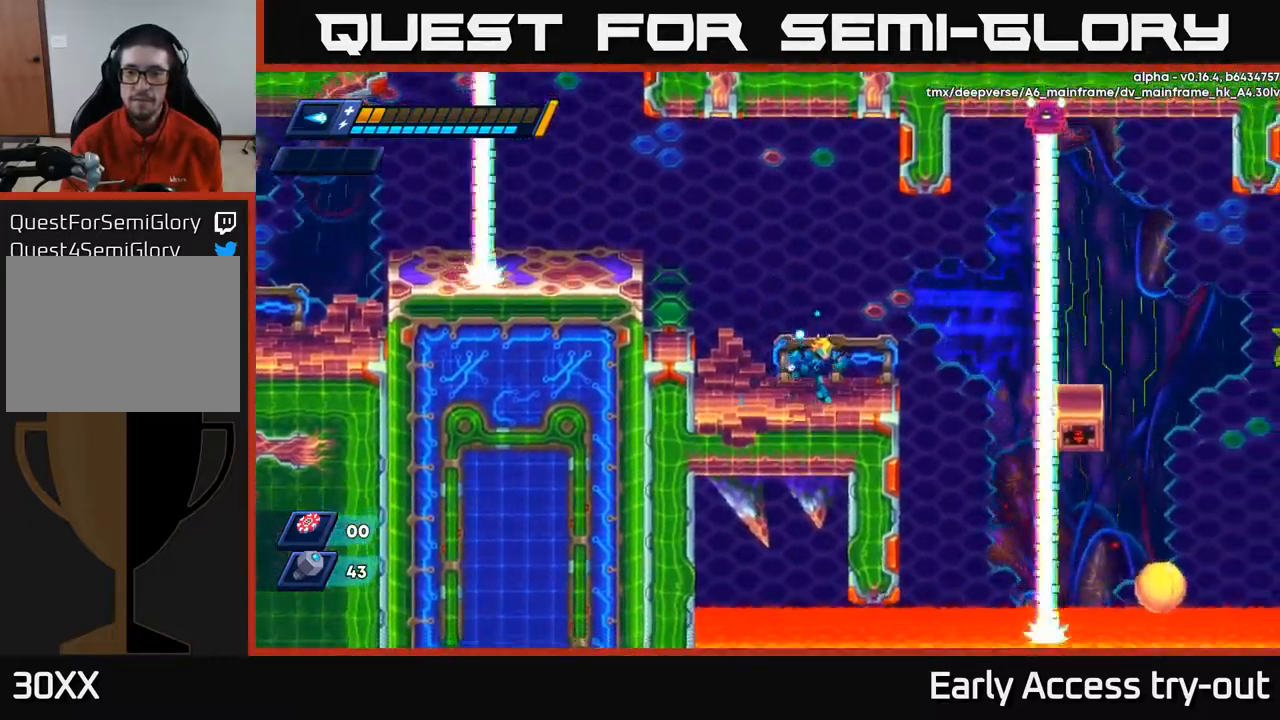
{"buttons": [], "left_stick": "center", "right_stick": "center", "events": [[200, "DPAD_RIGHT", "up"]]}
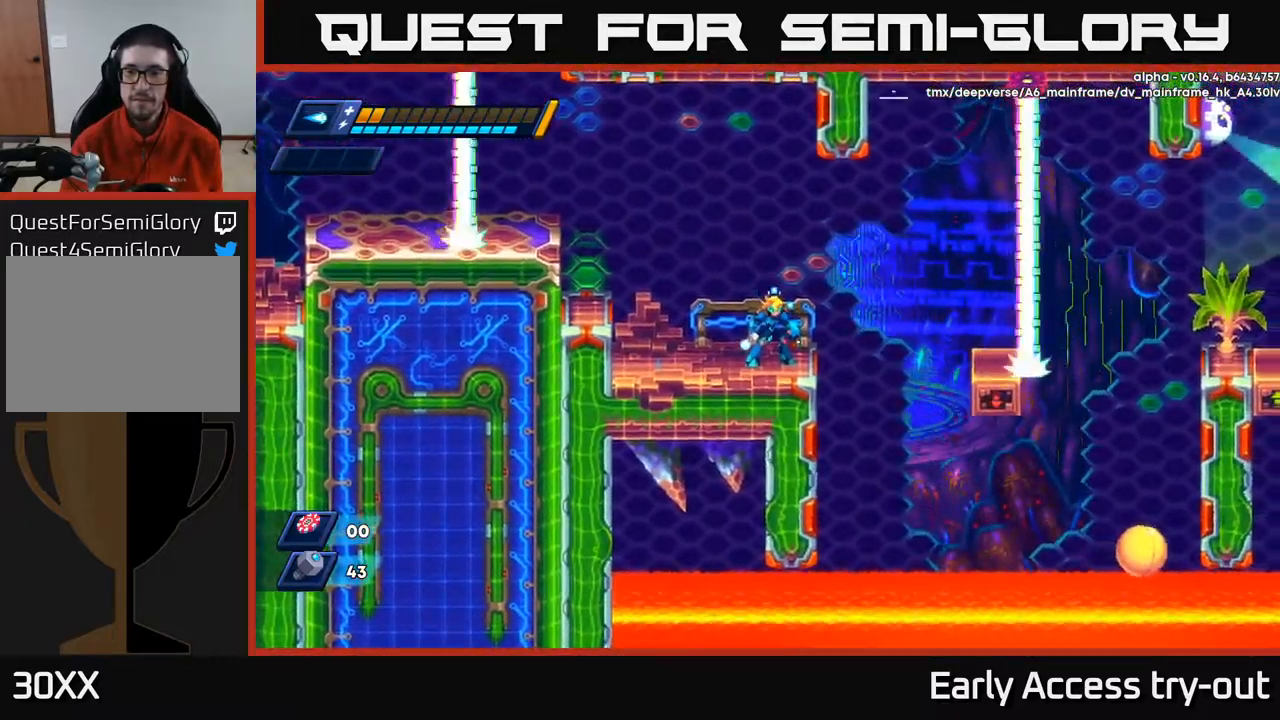
{"buttons": [], "left_stick": "center", "right_stick": "center", "events": []}
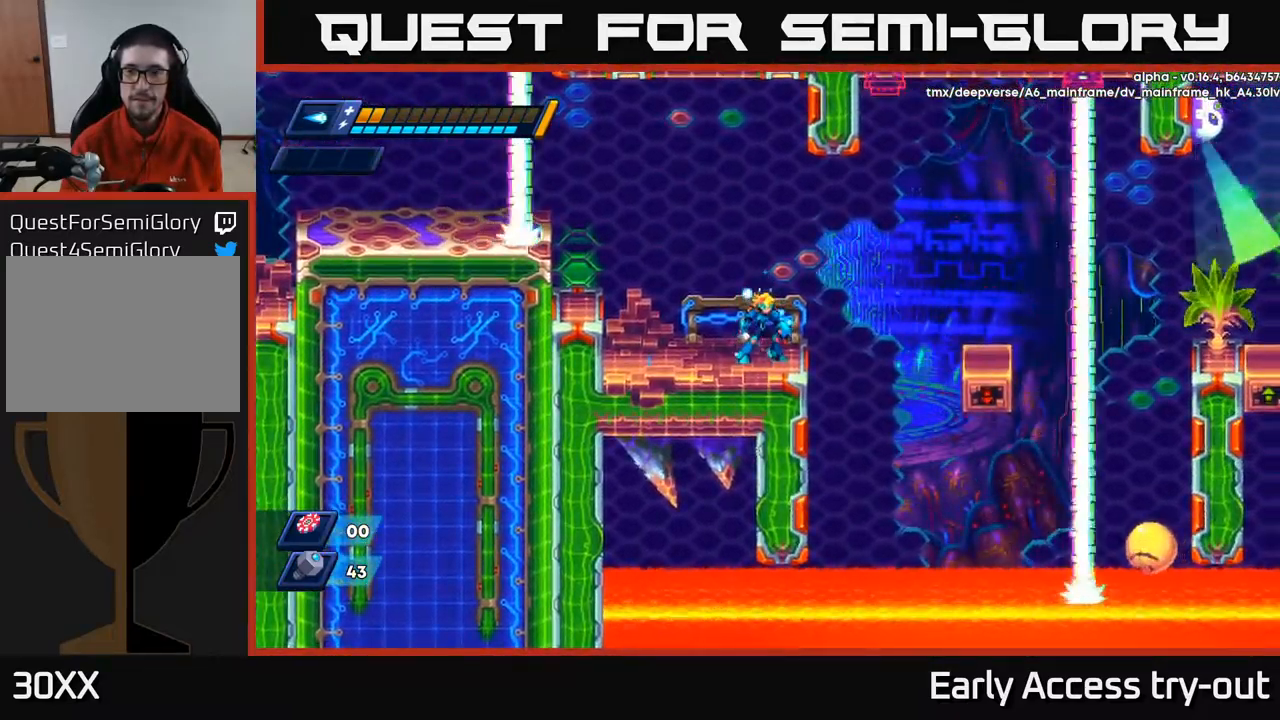
{"buttons": [], "left_stick": "center", "right_stick": "center", "events": []}
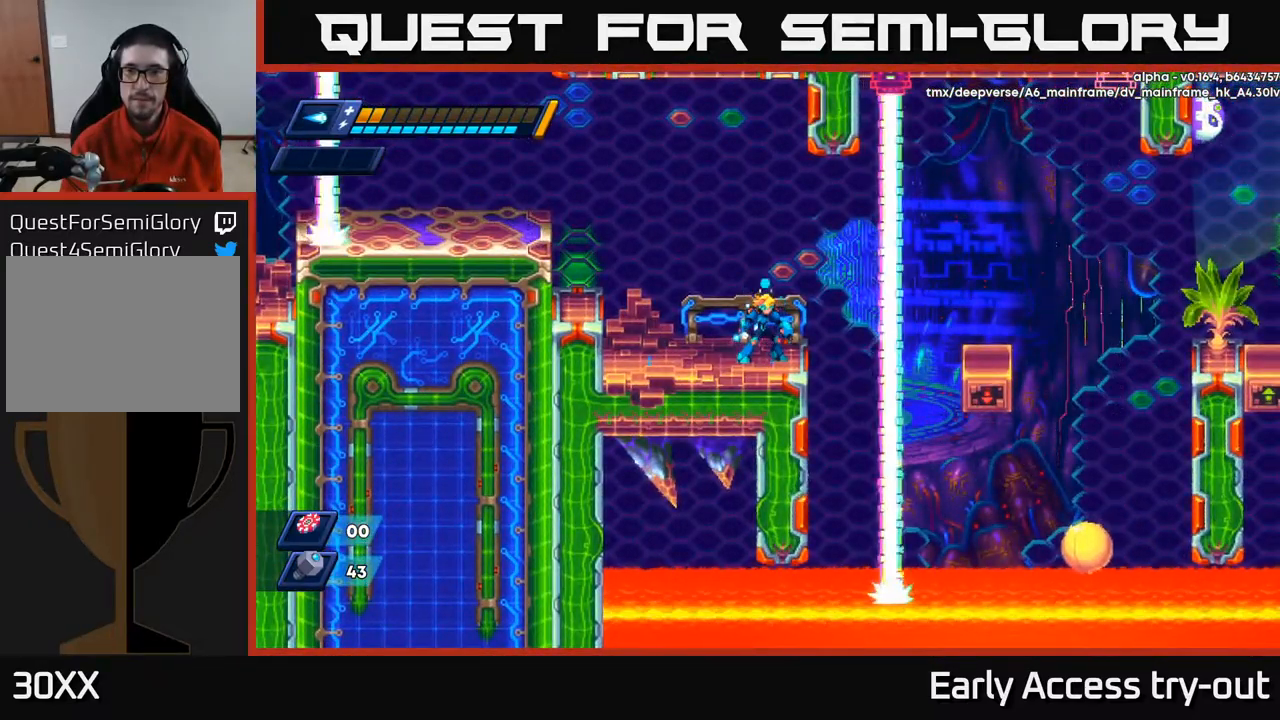
{"buttons": [], "left_stick": "center", "right_stick": "center", "events": []}